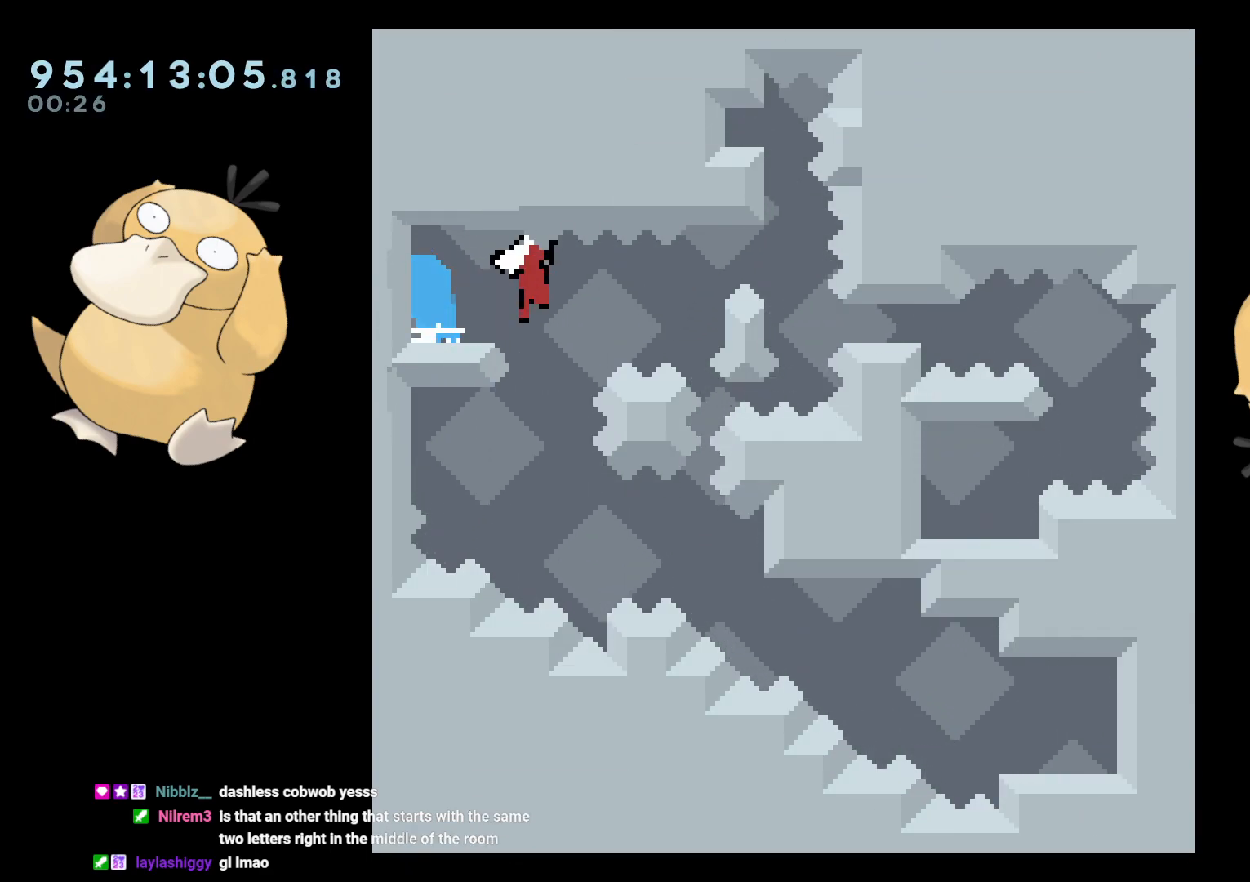
Gameplay with a controller (Nintendo layout); each line is a JSON object with the inputs held at the frame after it. "events" lists button and stick changes between this image and that frame as [ms after this image, input, new state], when the widget could be followed in between. Not read: L3 R3.
{"buttons": ["B", "L2", "DPAD_LEFT"], "left_stick": "center", "right_stick": "center", "events": [[17, "R1", "down"], [83, "B", "up"], [100, "R1", "up"], [117, "DPAD_RIGHT", "up"], [200, "B", "down"], [300, "DPAD_LEFT", "down"]]}
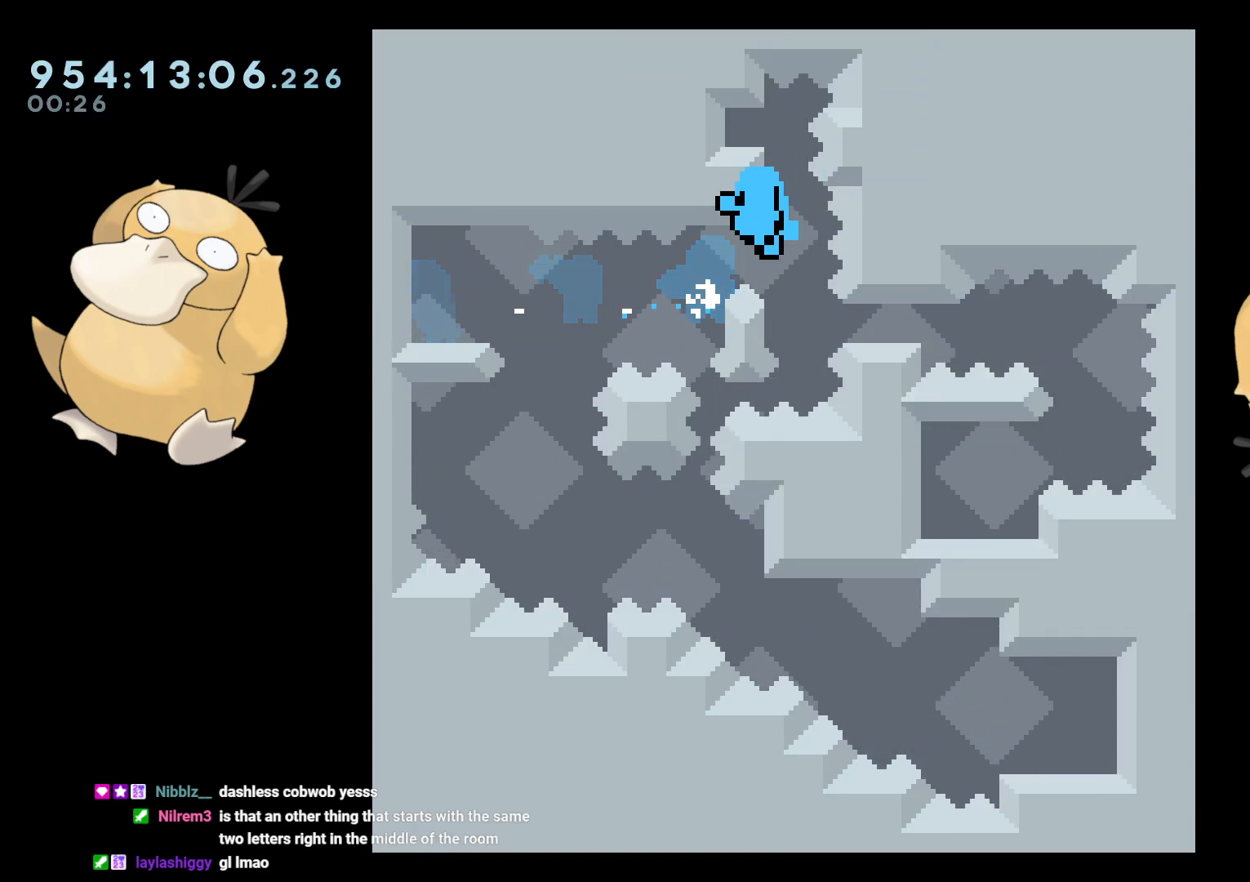
{"buttons": ["L2"], "left_stick": "center", "right_stick": "center", "events": [[33, "A", "down"], [133, "B", "up"], [183, "DPAD_LEFT", "up"], [267, "A", "up"]]}
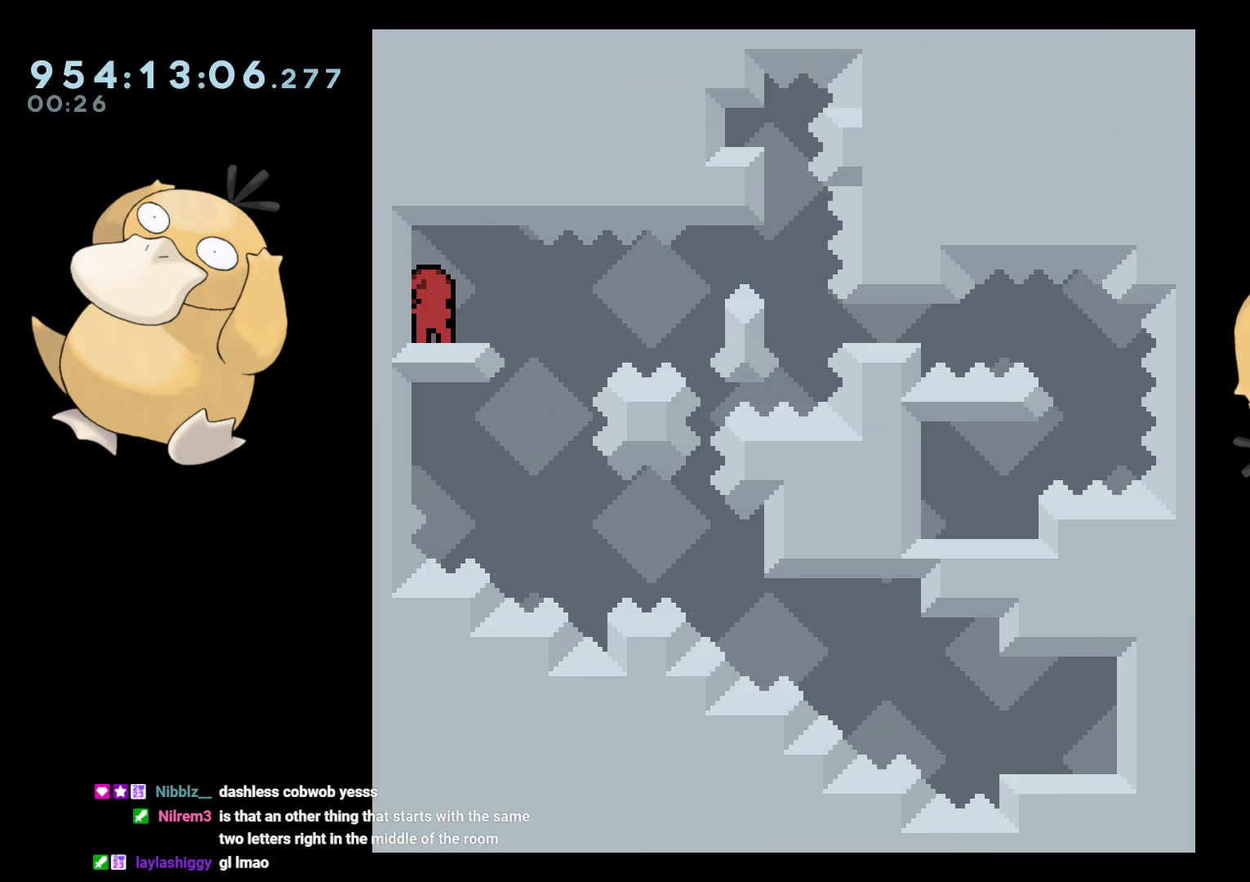
{"buttons": ["L2"], "left_stick": "center", "right_stick": "center", "events": [[117, "DPAD_DOWN", "down"], [117, "Y", "down"], [133, "DPAD_LEFT", "down"], [250, "Y", "up"], [283, "DPAD_DOWN", "up"], [283, "DPAD_LEFT", "up"], [283, "DPAD_RIGHT", "down"], [317, "B", "down"], [367, "R1", "down"], [450, "B", "up"], [450, "DPAD_RIGHT", "up"], [467, "R1", "up"]]}
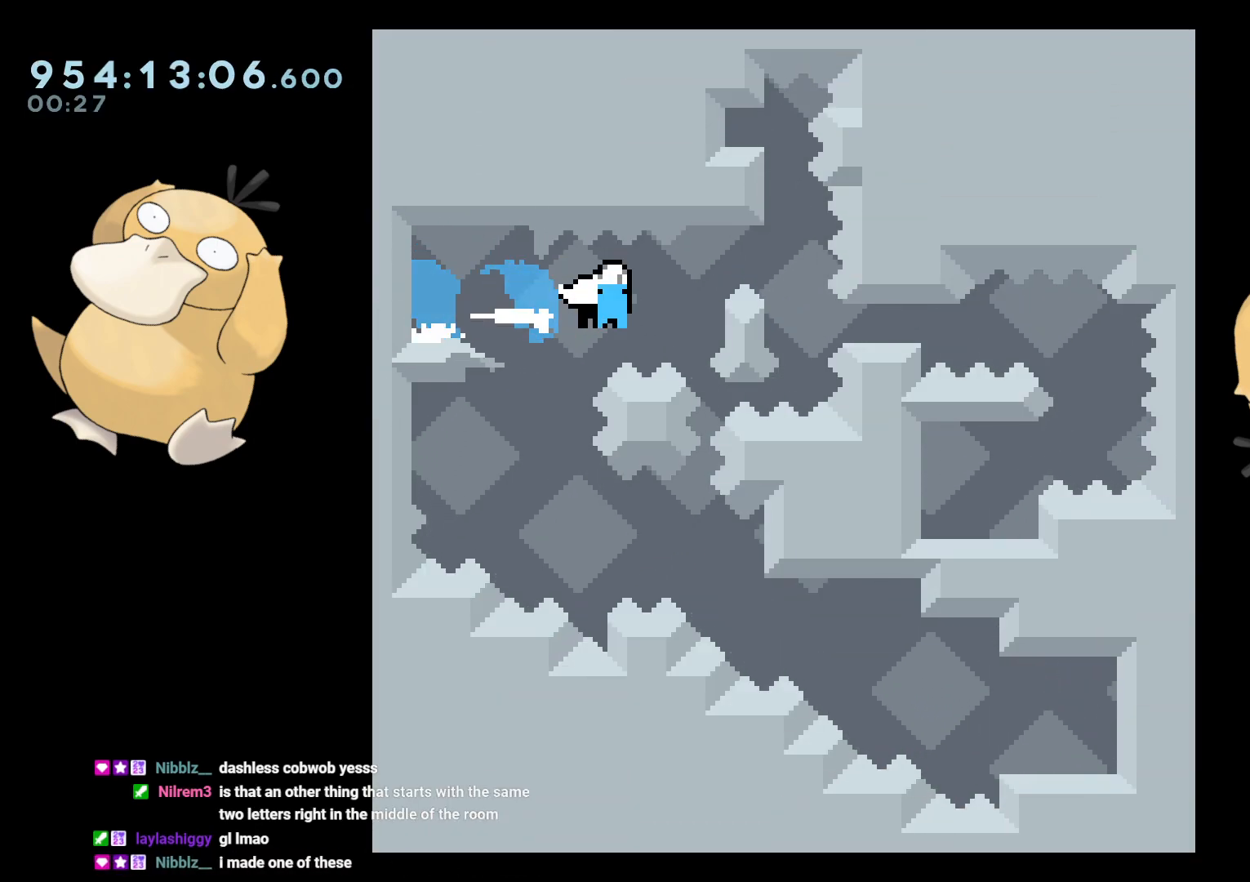
{"buttons": ["A", "B", "L2", "DPAD_LEFT"], "left_stick": "center", "right_stick": "center", "events": [[67, "B", "down"], [150, "DPAD_LEFT", "down"], [467, "A", "down"]]}
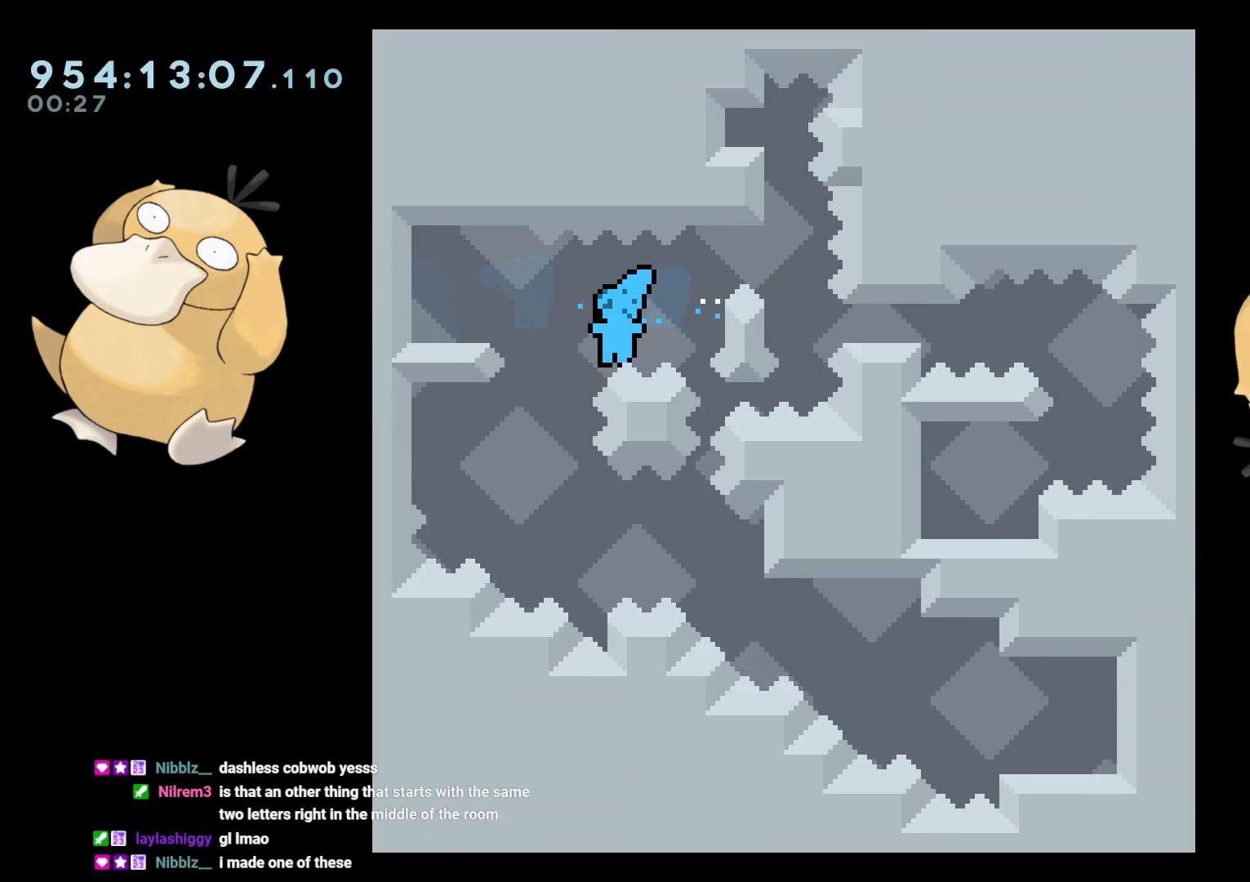
{"buttons": ["L2"], "left_stick": "center", "right_stick": "center", "events": [[17, "B", "up"], [17, "DPAD_LEFT", "up"], [50, "A", "up"], [83, "A", "down"], [217, "A", "up"]]}
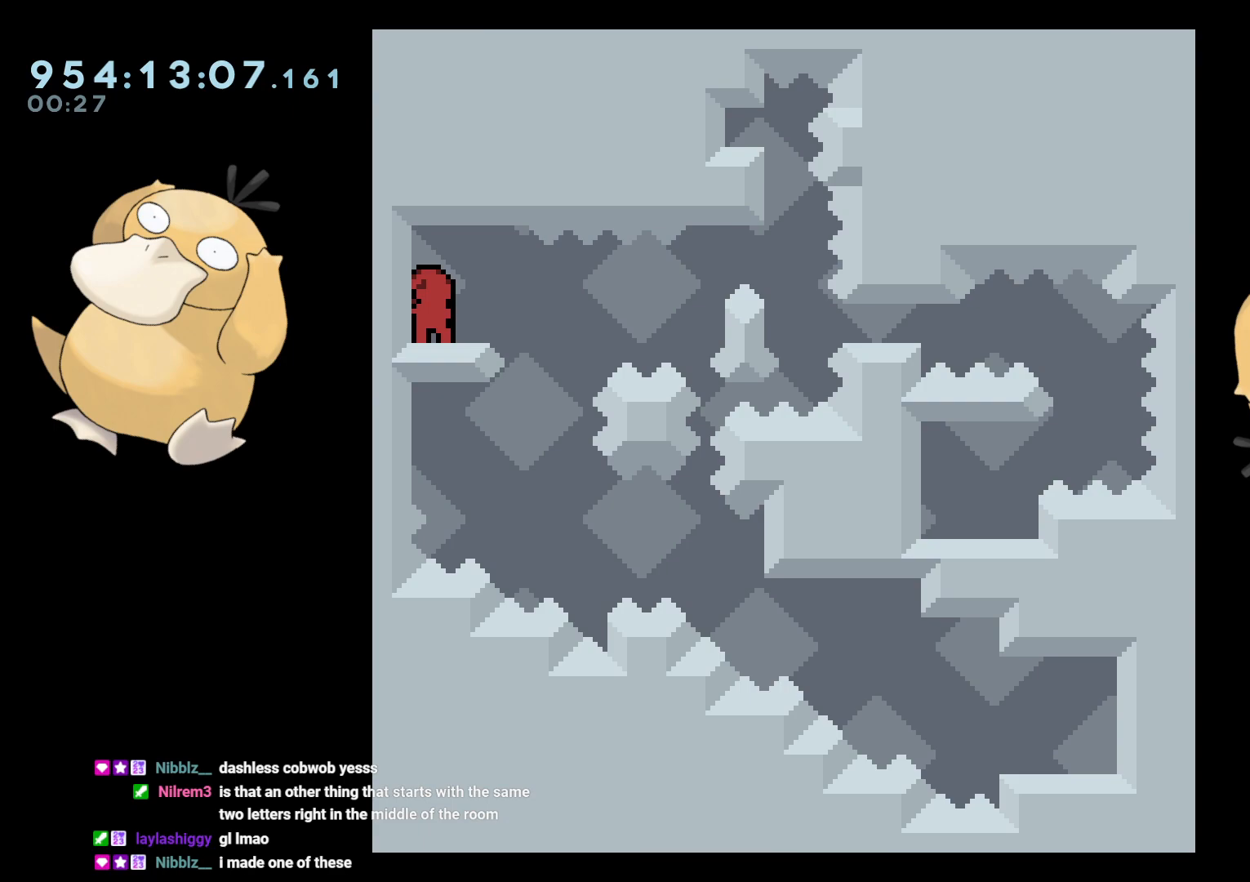
{"buttons": ["L2"], "left_stick": "center", "right_stick": "center", "events": [[83, "DPAD_DOWN", "down"], [83, "DPAD_LEFT", "down"], [83, "Y", "down"], [217, "DPAD_DOWN", "up"], [217, "Y", "up"], [250, "DPAD_LEFT", "up"], [250, "DPAD_RIGHT", "down"], [283, "B", "down"], [367, "R1", "down"], [433, "B", "up"], [467, "R1", "up"], [500, "DPAD_RIGHT", "up"]]}
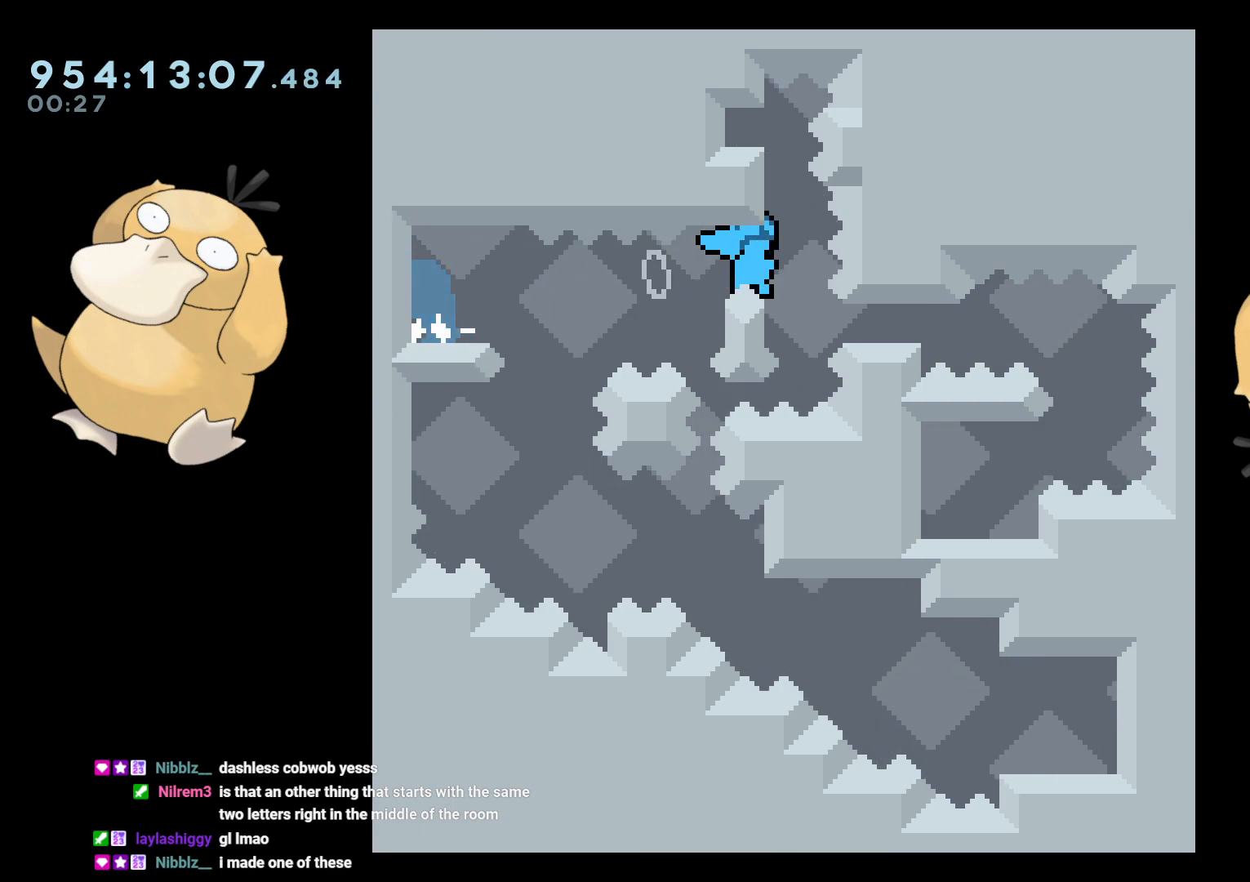
{"buttons": ["A"], "left_stick": "center", "right_stick": "center", "events": [[67, "B", "down"], [250, "A", "down"], [283, "B", "up"], [333, "L2", "up"], [350, "A", "up"], [400, "A", "down"]]}
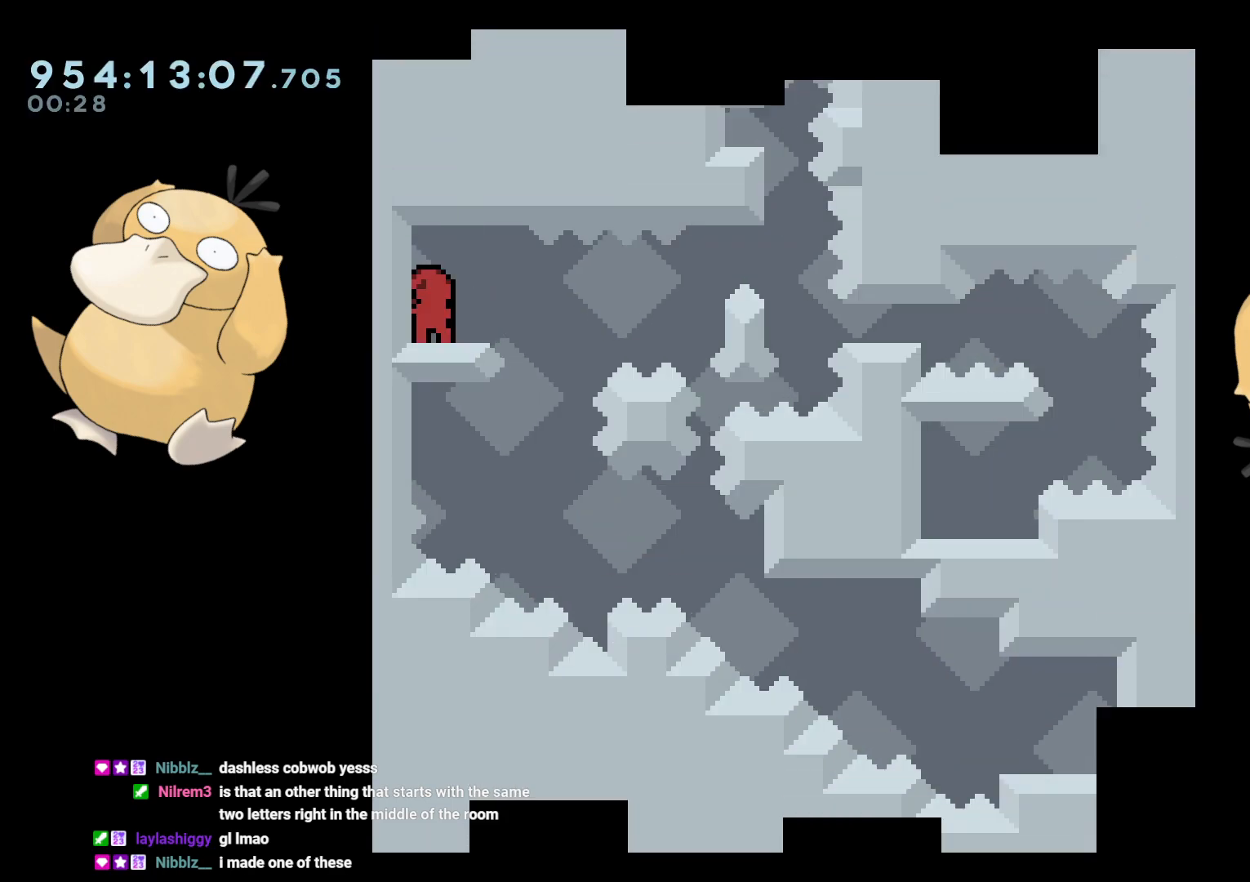
{"buttons": ["Y", "L2", "DPAD_DOWN", "DPAD_LEFT"], "left_stick": "center", "right_stick": "center", "events": [[33, "A", "up"], [83, "L2", "down"], [433, "DPAD_DOWN", "down"], [450, "DPAD_LEFT", "down"], [450, "Y", "down"]]}
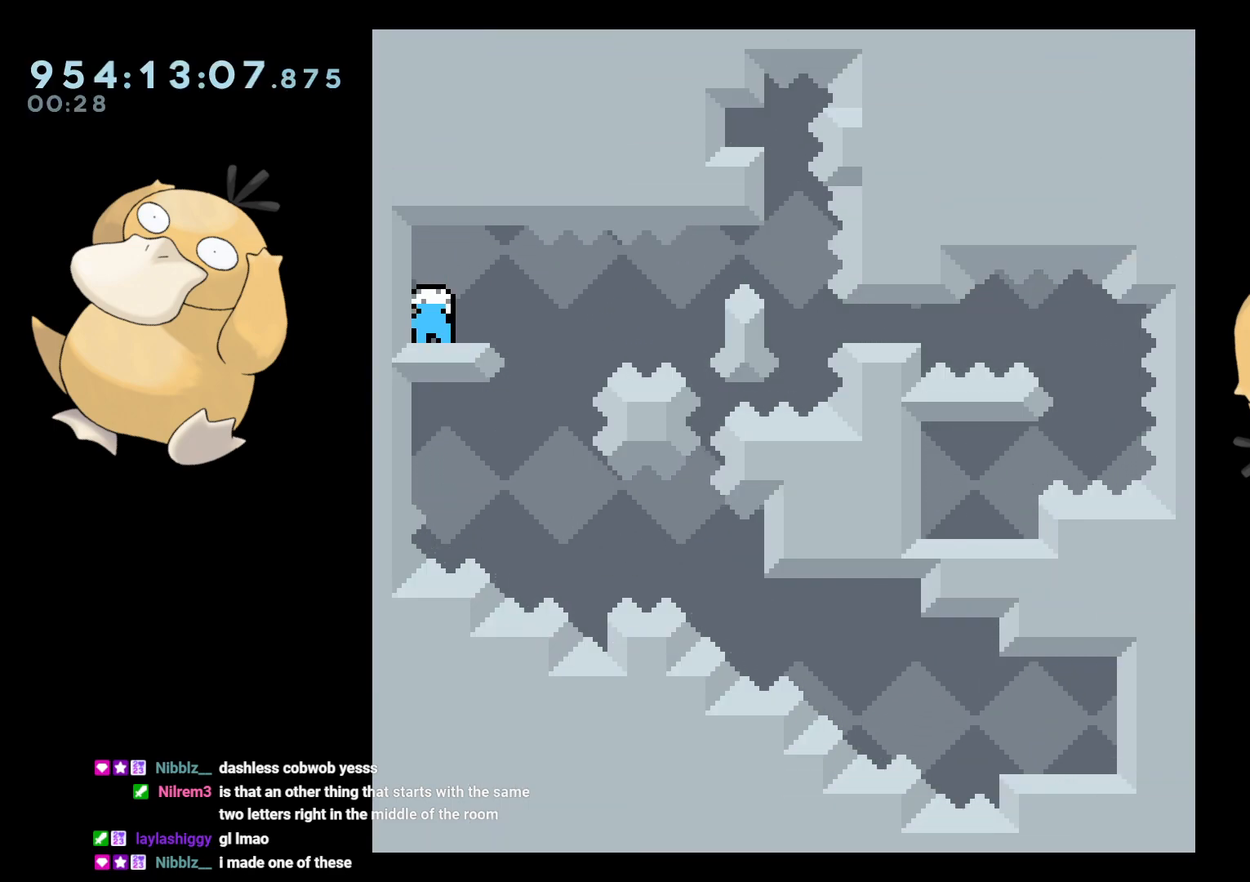
{"buttons": ["B", "L2"], "left_stick": "center", "right_stick": "center", "events": [[83, "DPAD_DOWN", "up"], [83, "Y", "up"], [100, "DPAD_LEFT", "up"], [150, "DPAD_RIGHT", "down"], [167, "B", "down"], [233, "R1", "down"], [283, "B", "up"], [300, "DPAD_RIGHT", "up"], [317, "R1", "up"], [417, "B", "down"]]}
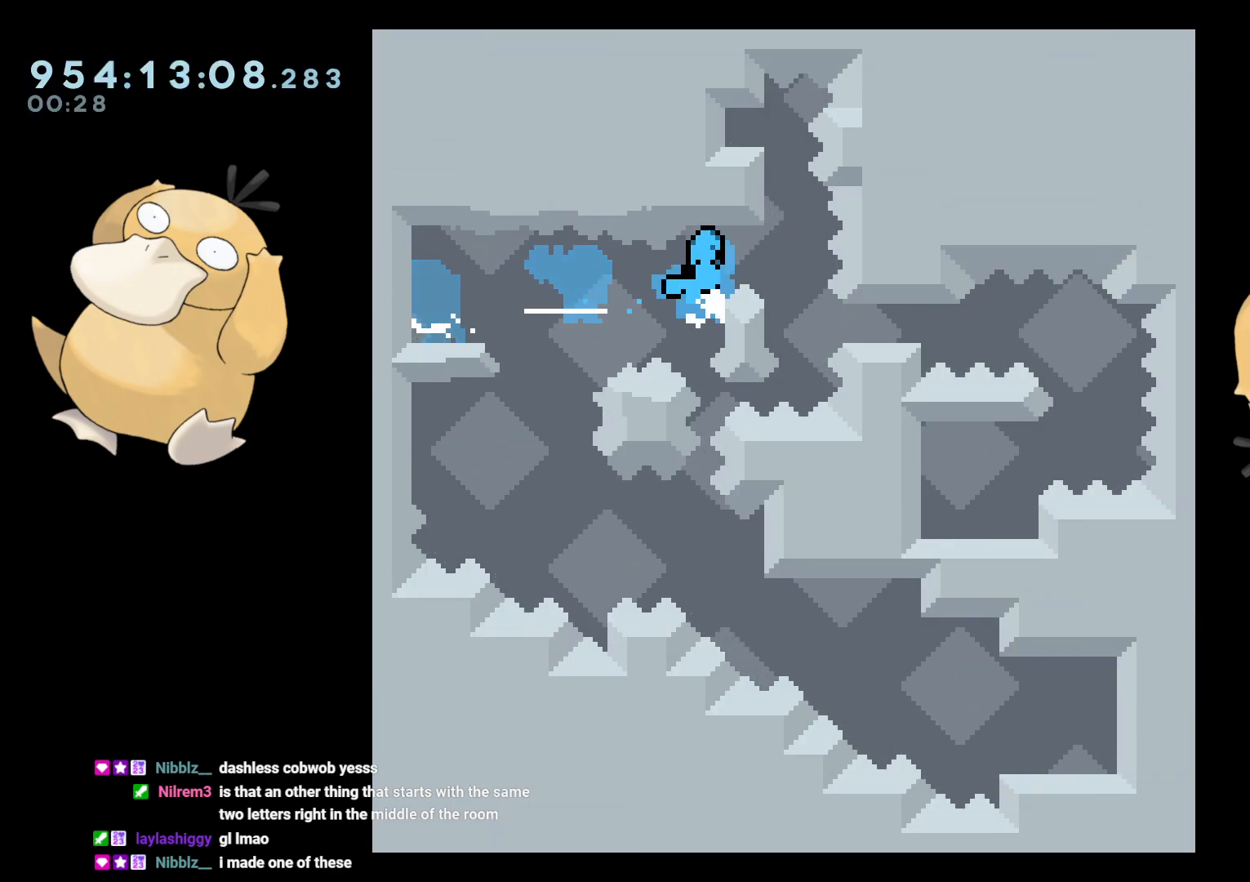
{"buttons": ["A"], "left_stick": "center", "right_stick": "center", "events": [[67, "DPAD_LEFT", "down"], [250, "A", "down"], [367, "B", "up"], [383, "A", "up"], [400, "A", "down"], [400, "DPAD_LEFT", "up"], [483, "L2", "up"]]}
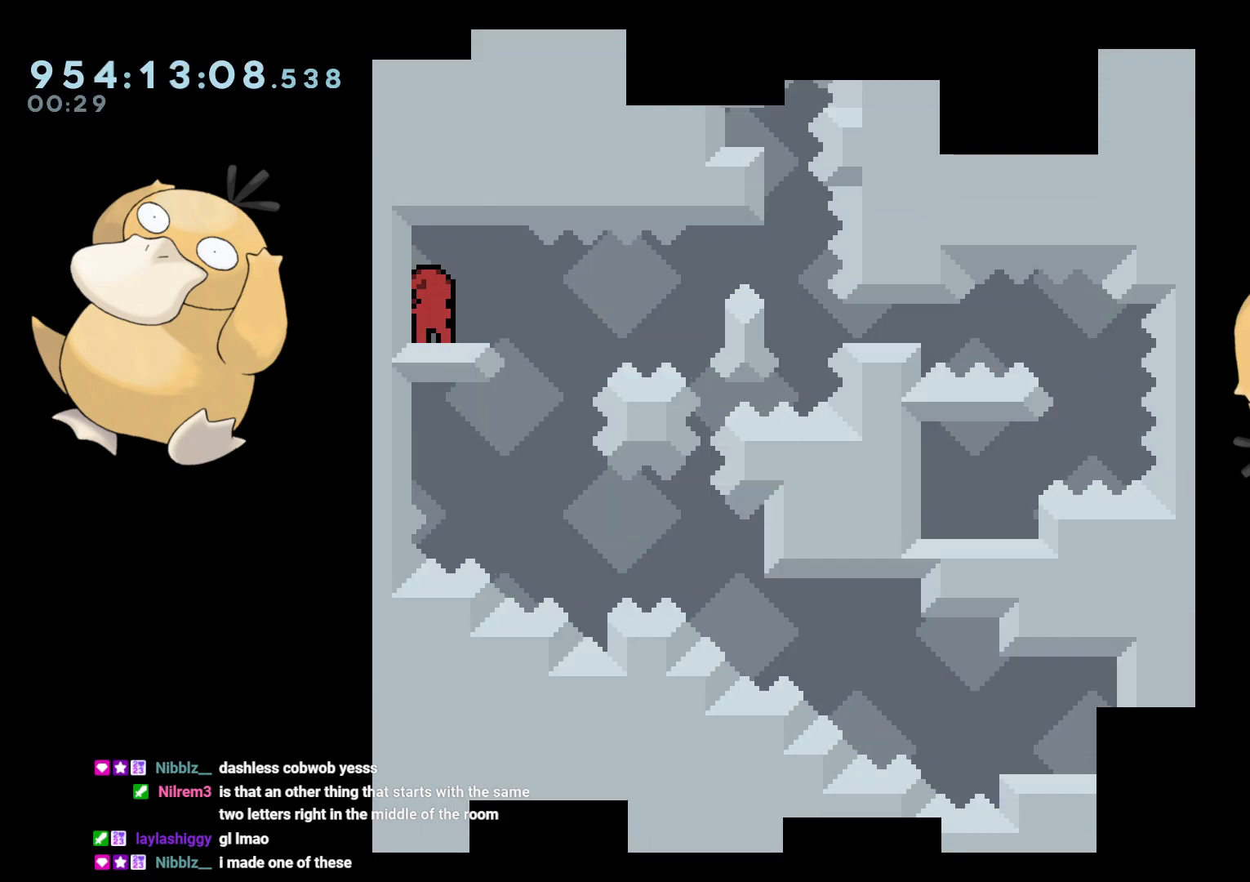
{"buttons": [], "left_stick": "center", "right_stick": "center", "events": [[17, "A", "up"]]}
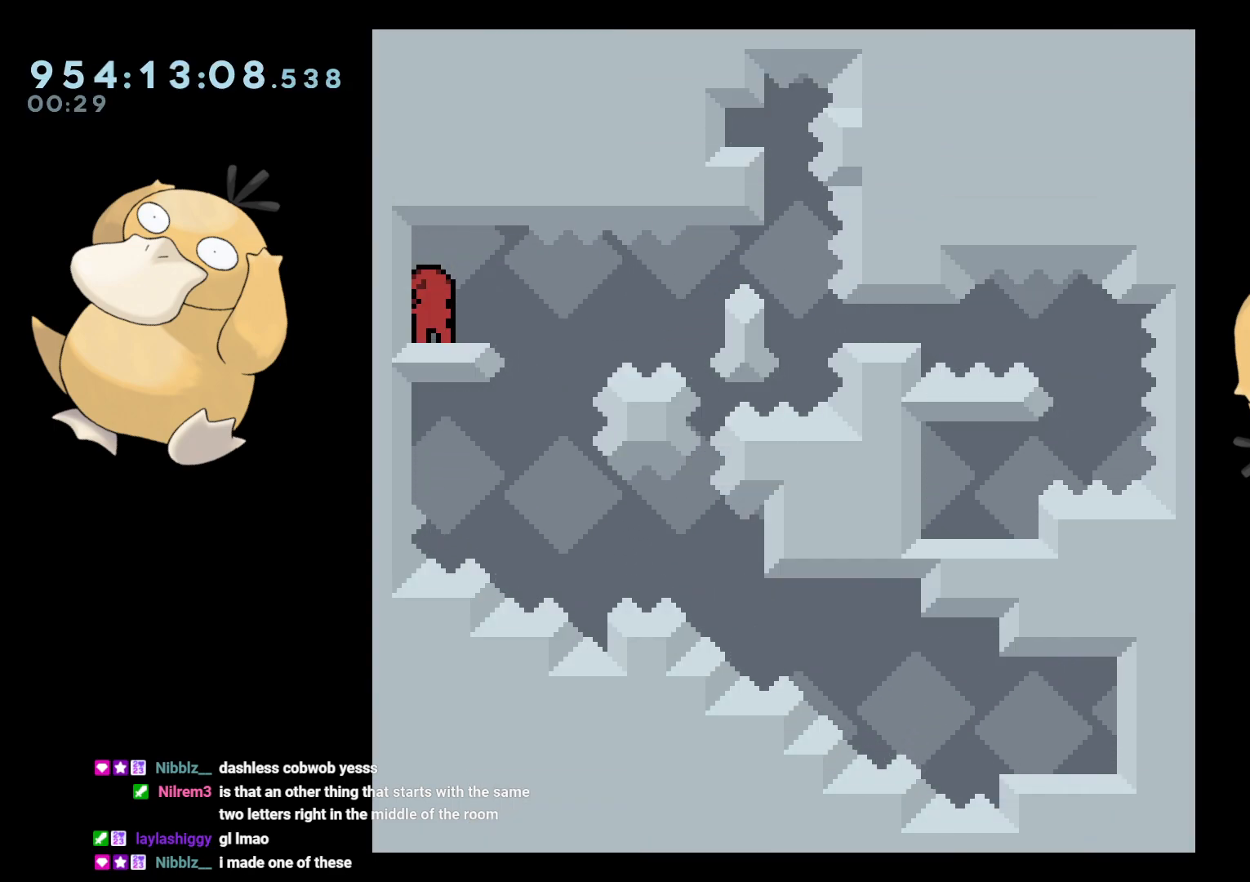
{"buttons": ["L2", "DPAD_DOWN"], "left_stick": "center", "right_stick": "center", "events": [[250, "L2", "down"], [500, "DPAD_DOWN", "down"]]}
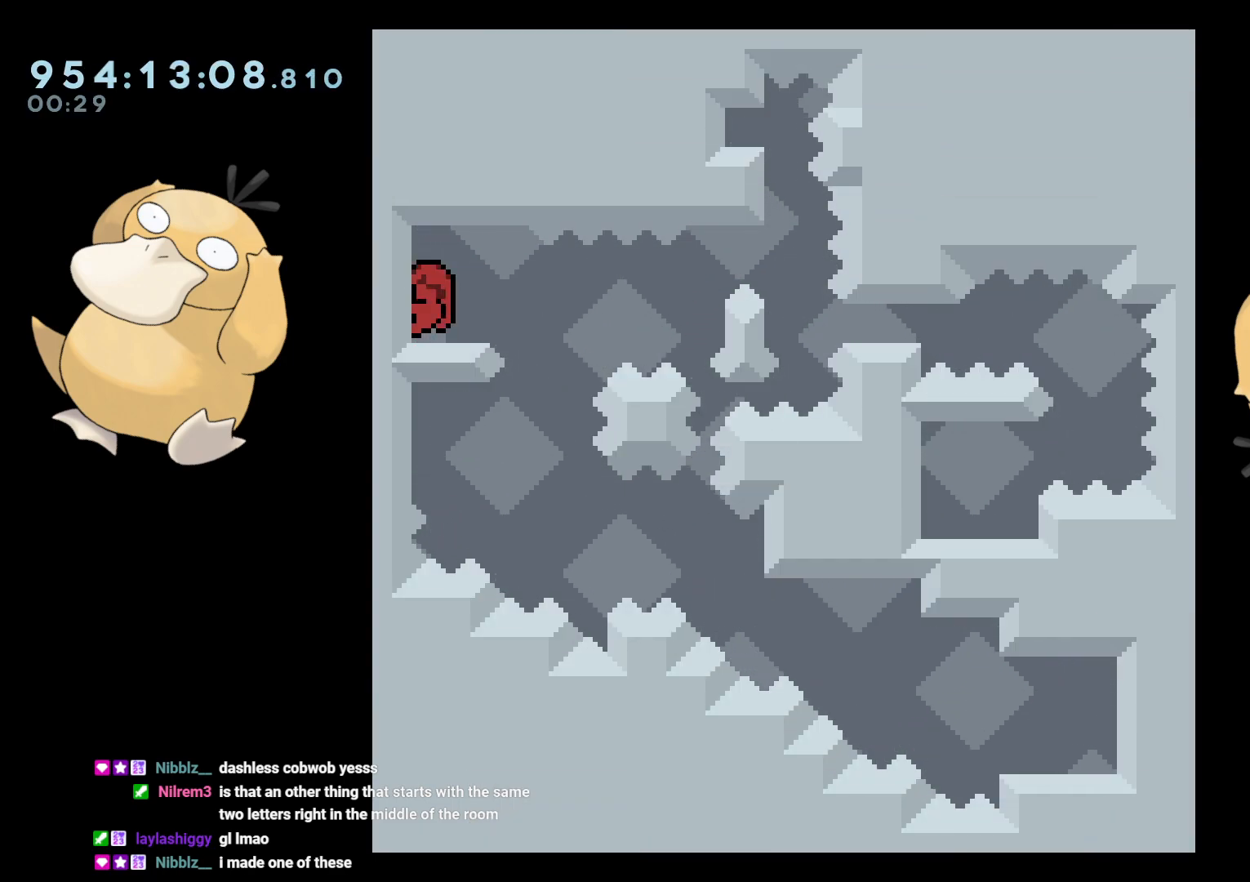
{"buttons": ["B", "L2"], "left_stick": "center", "right_stick": "center", "events": [[17, "DPAD_LEFT", "down"], [17, "Y", "down"], [150, "Y", "up"], [167, "DPAD_DOWN", "up"], [183, "DPAD_DOWN", "down"], [200, "DPAD_LEFT", "up"], [217, "B", "down"], [217, "DPAD_DOWN", "up"], [217, "DPAD_RIGHT", "down"], [300, "R1", "down"], [367, "B", "up"], [400, "DPAD_RIGHT", "up"], [400, "R1", "up"], [500, "B", "down"]]}
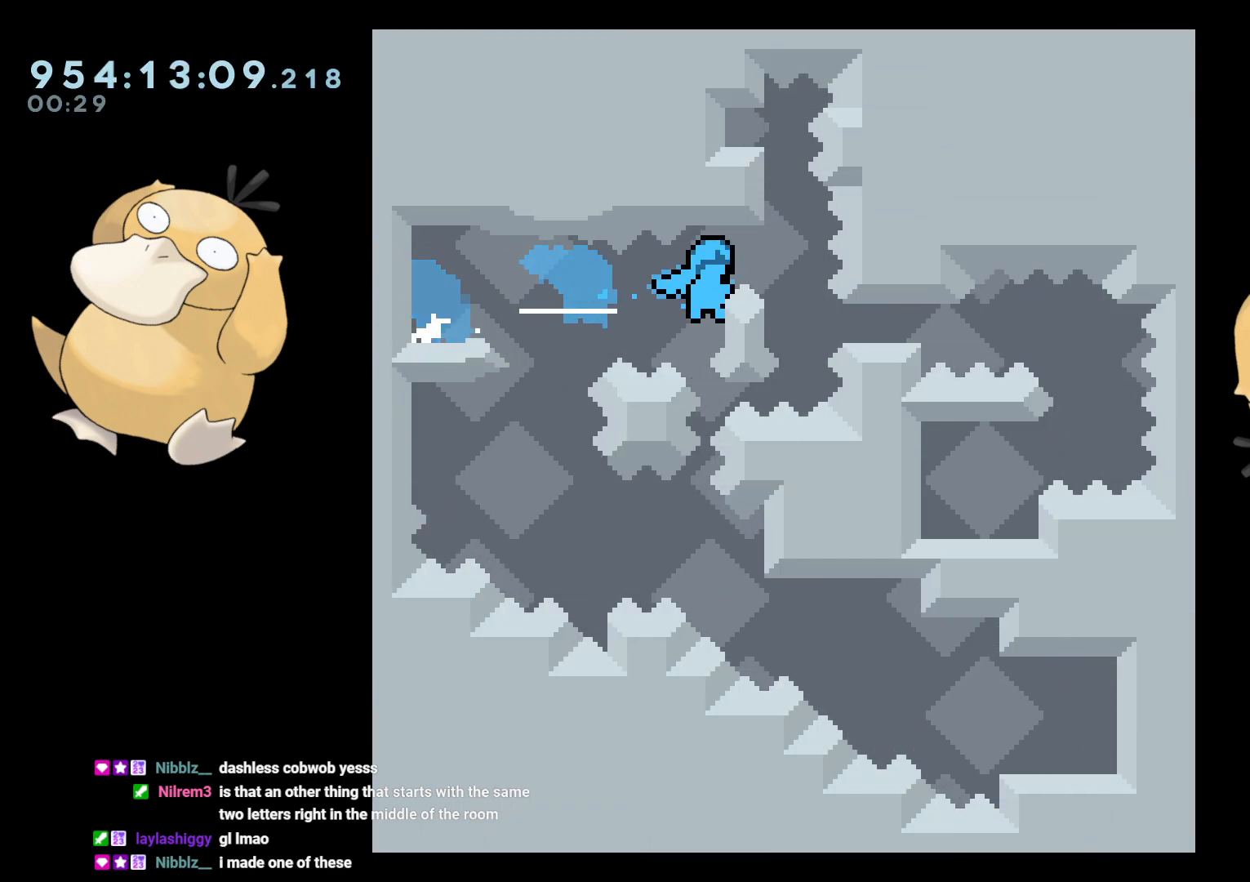
{"buttons": ["A", "L2"], "left_stick": "center", "right_stick": "center", "events": [[133, "DPAD_LEFT", "down"], [400, "A", "down"], [450, "B", "up"], [500, "DPAD_LEFT", "up"]]}
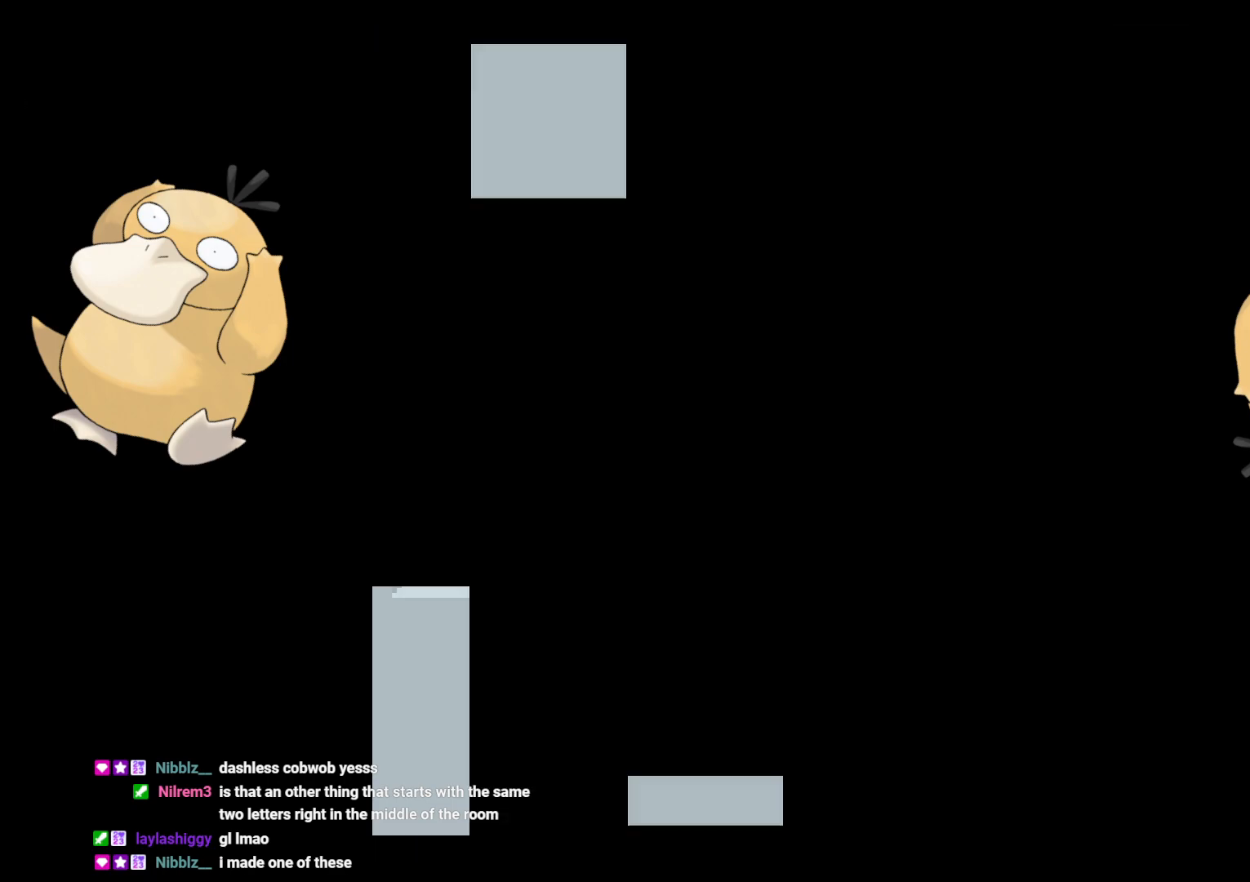
{"buttons": ["Y", "L2", "DPAD_DOWN", "DPAD_LEFT"], "left_stick": "center", "right_stick": "center", "events": [[33, "A", "up"], [483, "DPAD_DOWN", "down"], [483, "DPAD_LEFT", "down"], [483, "Y", "down"]]}
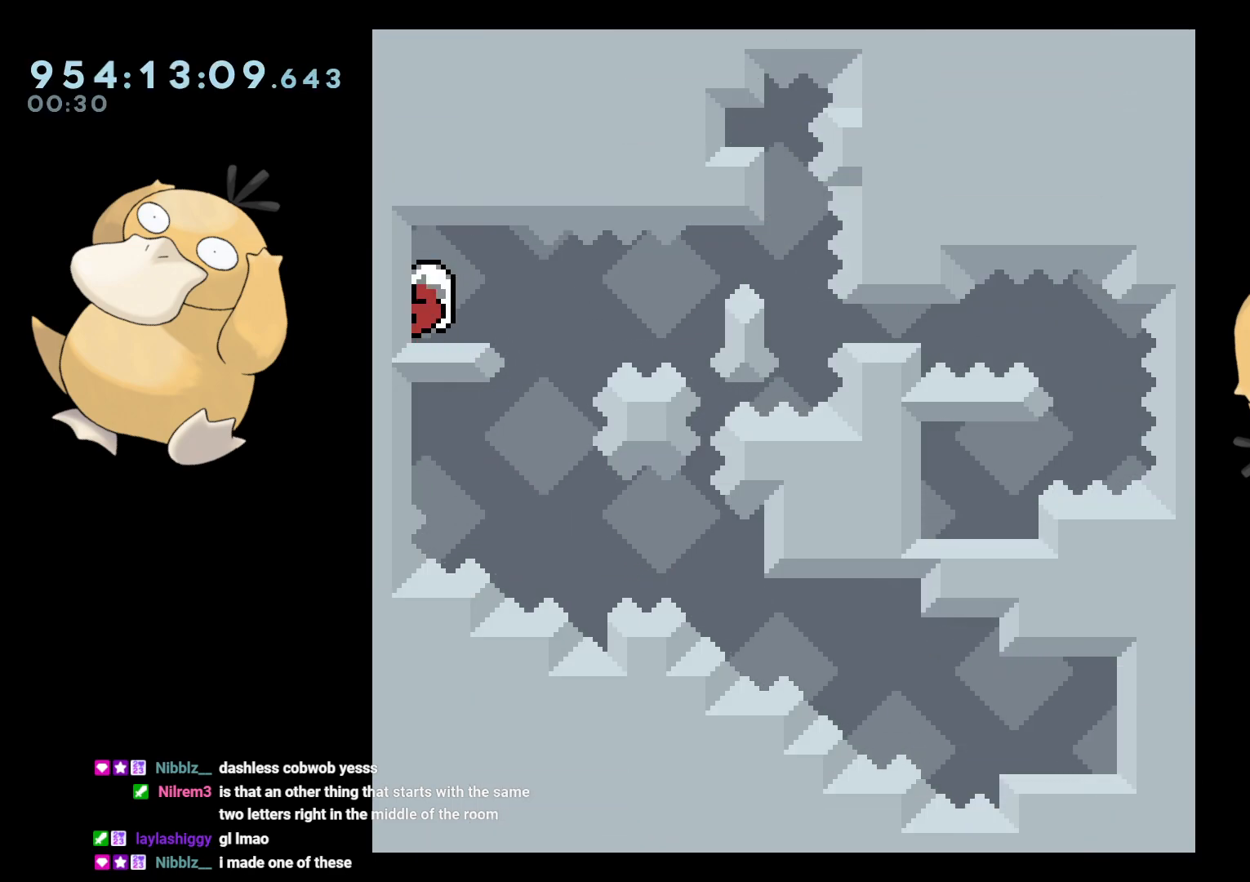
{"buttons": ["B", "L2"], "left_stick": "center", "right_stick": "center", "events": [[133, "Y", "up"], [150, "DPAD_LEFT", "up"], [167, "DPAD_DOWN", "up"], [167, "DPAD_RIGHT", "down"], [200, "B", "down"], [267, "R1", "down"], [333, "B", "up"], [350, "R1", "up"], [367, "DPAD_RIGHT", "up"], [450, "B", "down"]]}
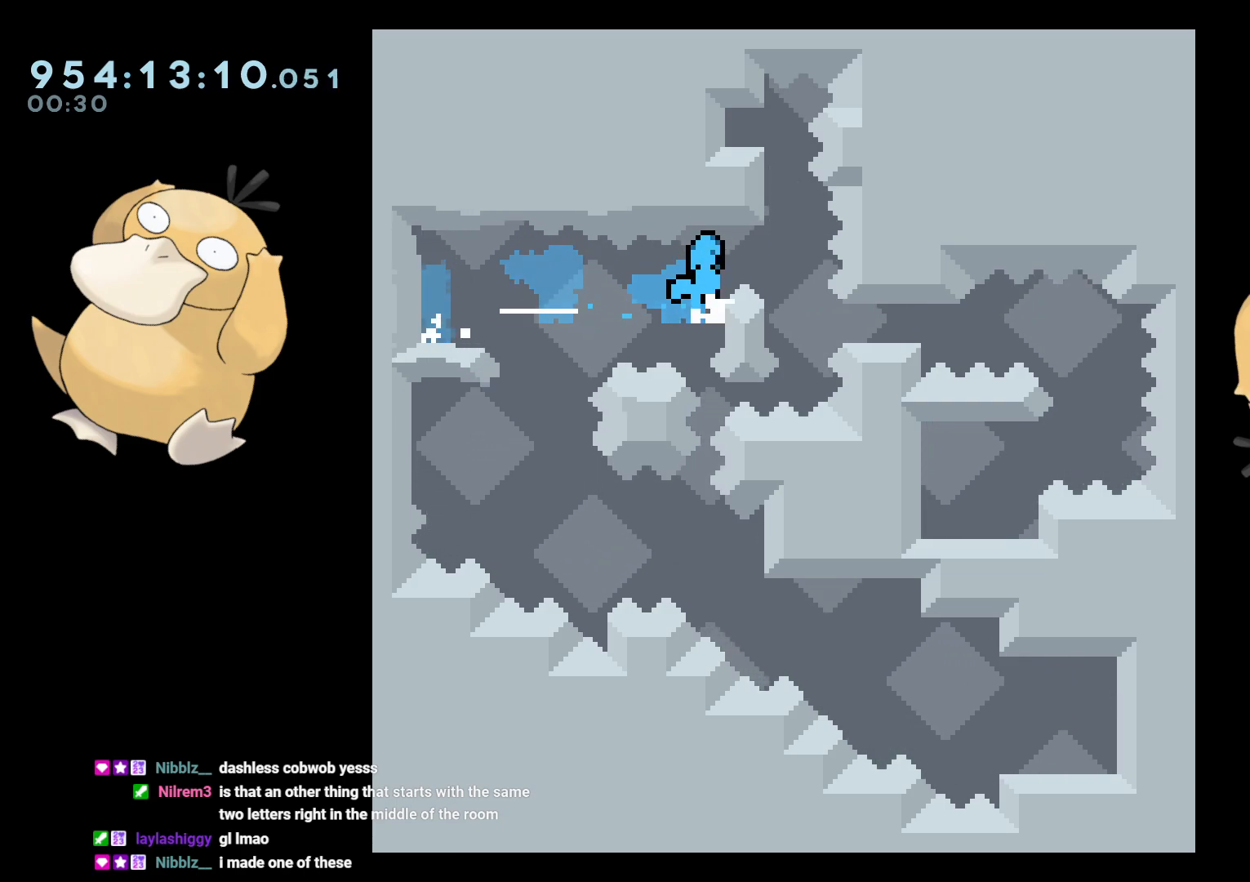
{"buttons": ["A", "L2"], "left_stick": "center", "right_stick": "center", "events": [[100, "DPAD_LEFT", "down"], [317, "A", "down"], [317, "DPAD_LEFT", "up"], [350, "B", "up"]]}
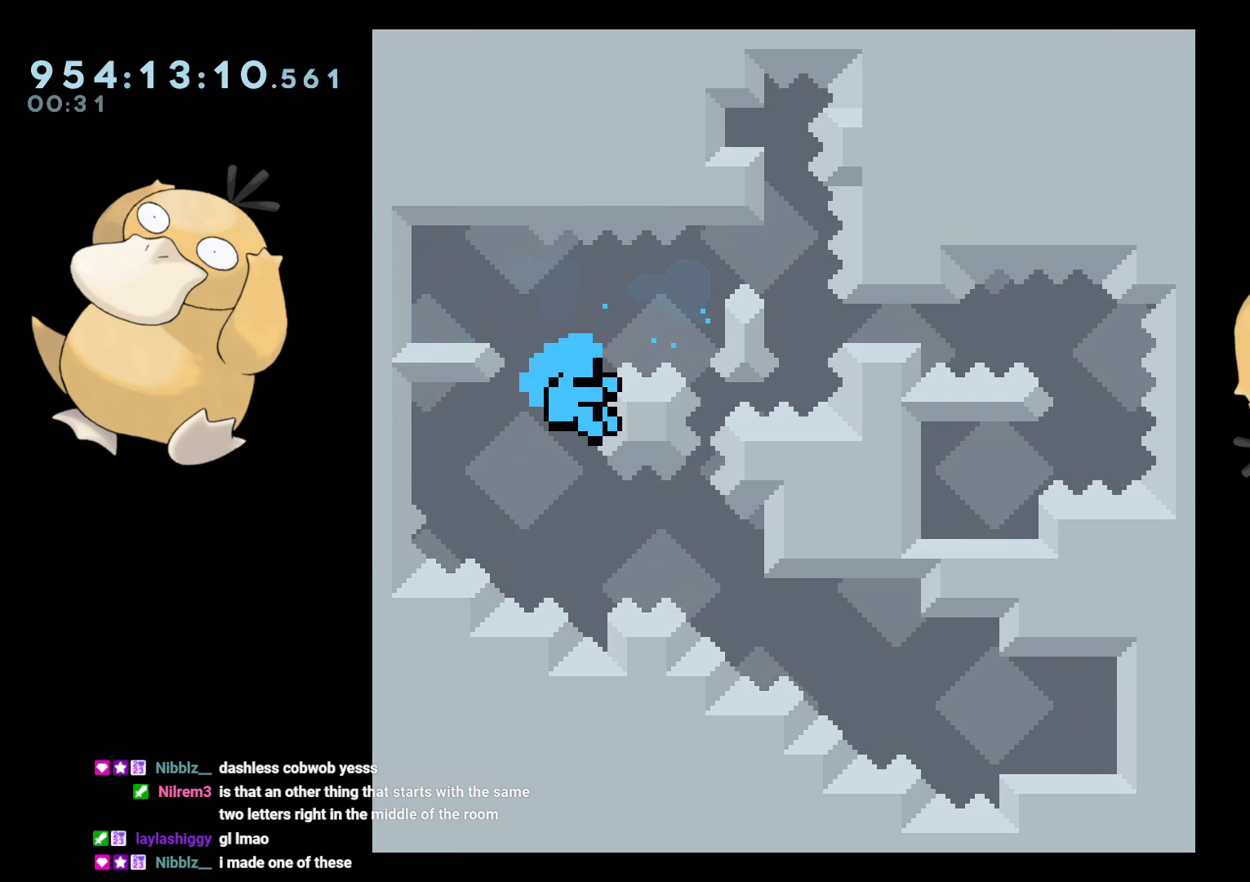
{"buttons": ["A", "L2"], "left_stick": "center", "right_stick": "center", "events": [[100, "A", "up"], [433, "A", "down"]]}
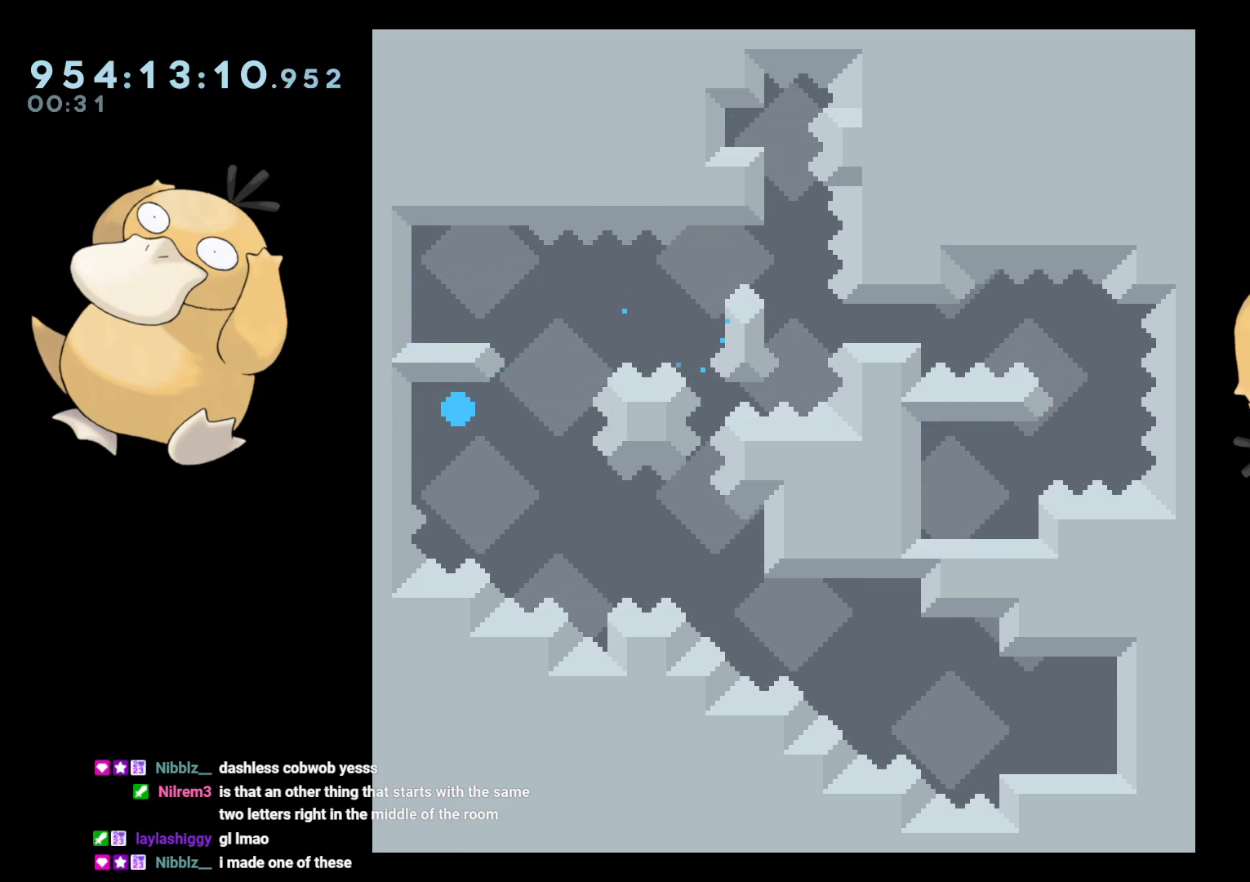
{"buttons": ["L2"], "left_stick": "center", "right_stick": "center", "events": [[67, "A", "up"]]}
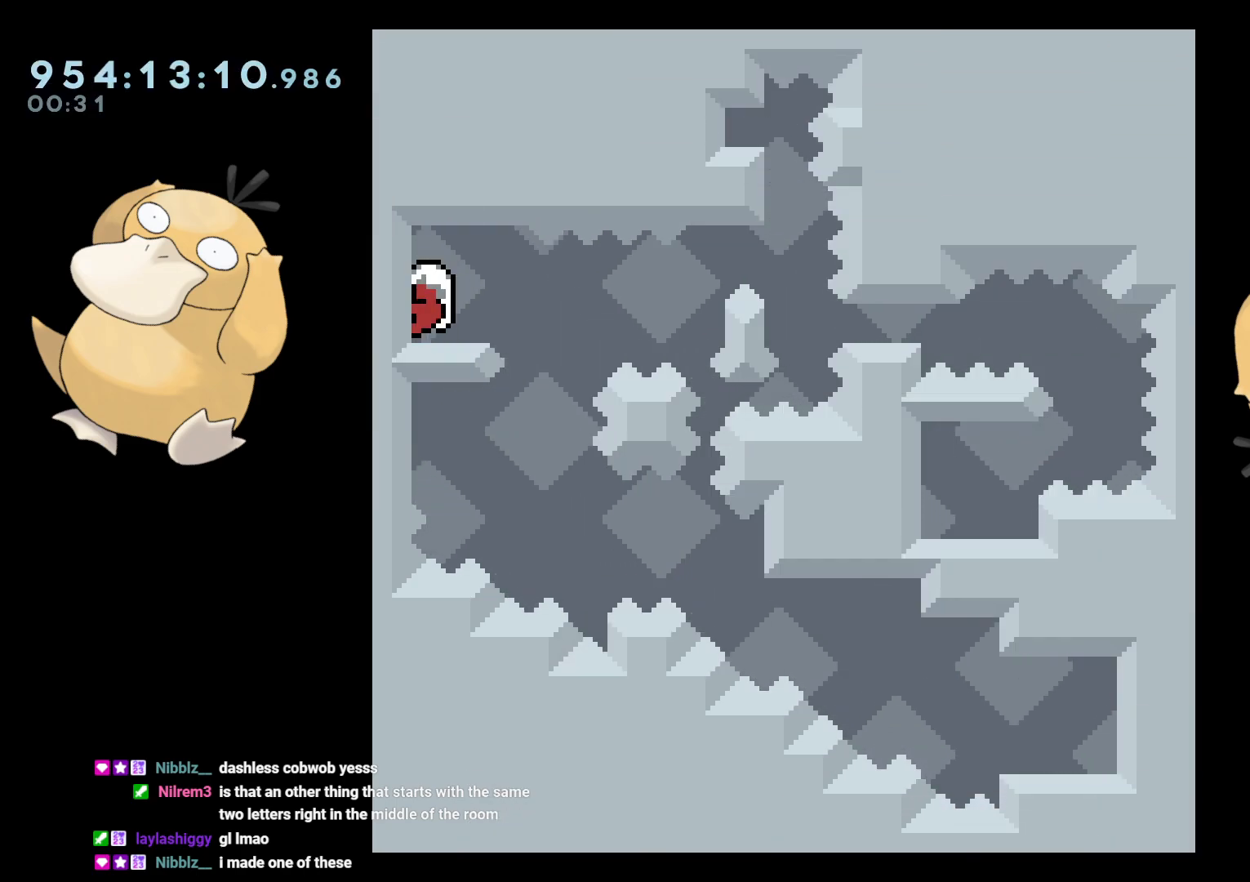
{"buttons": ["B", "L2", "R1", "DPAD_RIGHT"], "left_stick": "center", "right_stick": "center", "events": [[217, "DPAD_DOWN", "down"], [233, "DPAD_LEFT", "down"], [233, "Y", "down"], [350, "Y", "up"], [400, "B", "down"], [400, "DPAD_DOWN", "up"], [400, "DPAD_LEFT", "up"], [400, "DPAD_RIGHT", "down"], [483, "R1", "down"]]}
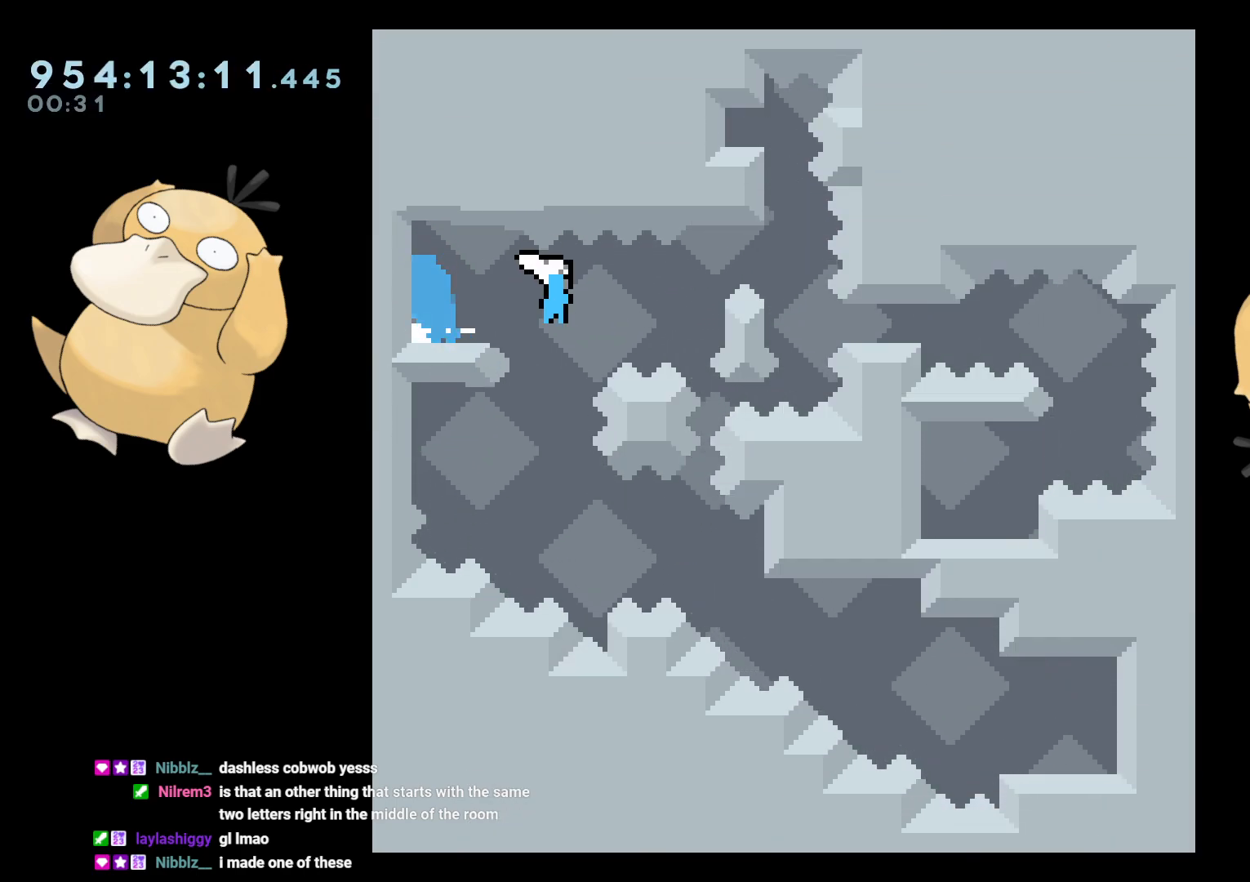
{"buttons": ["A", "B", "L2", "DPAD_LEFT"], "left_stick": "center", "right_stick": "center", "events": [[67, "B", "up"], [100, "DPAD_RIGHT", "up"], [100, "R1", "up"], [183, "B", "down"], [267, "DPAD_LEFT", "down"], [500, "A", "down"]]}
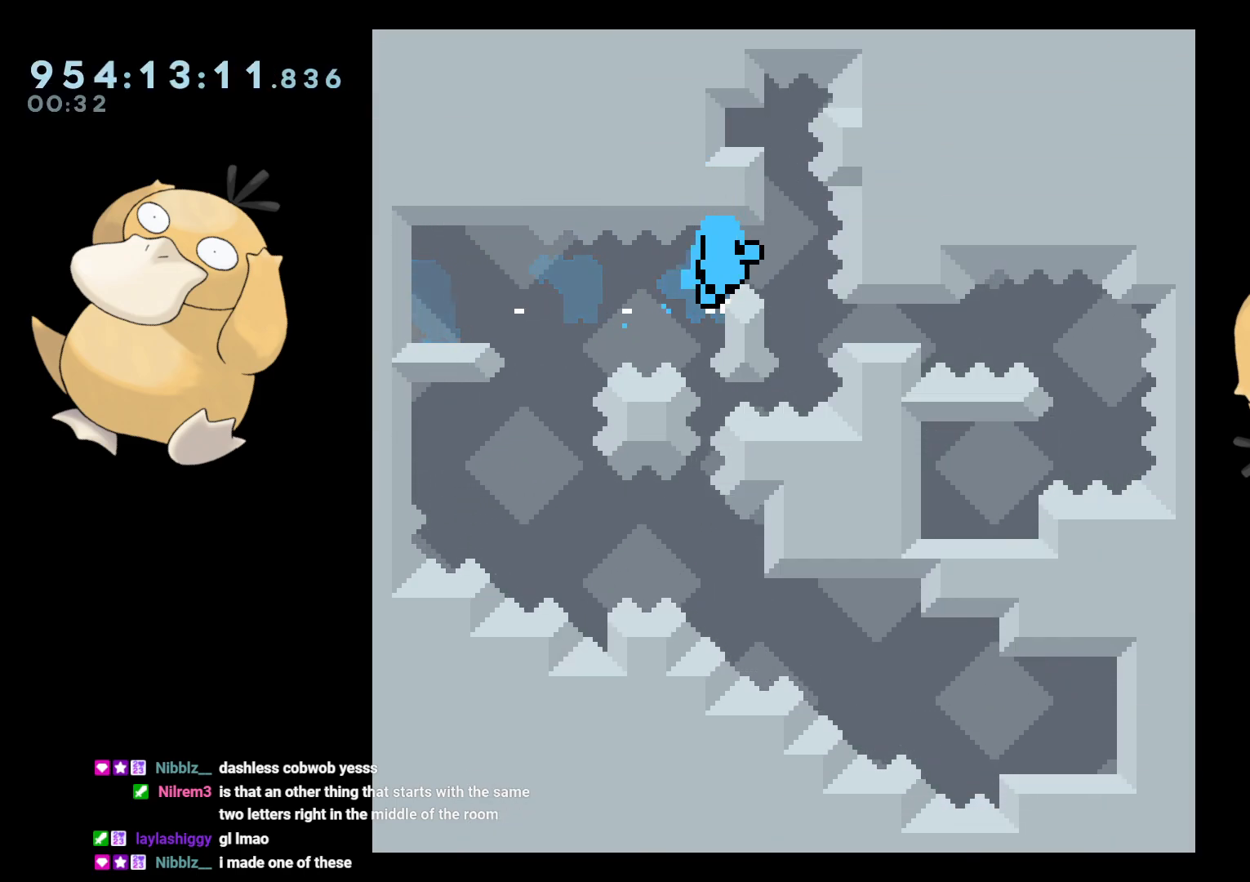
{"buttons": ["L2"], "left_stick": "center", "right_stick": "center", "events": [[17, "DPAD_LEFT", "up"], [33, "B", "up"], [83, "A", "up"]]}
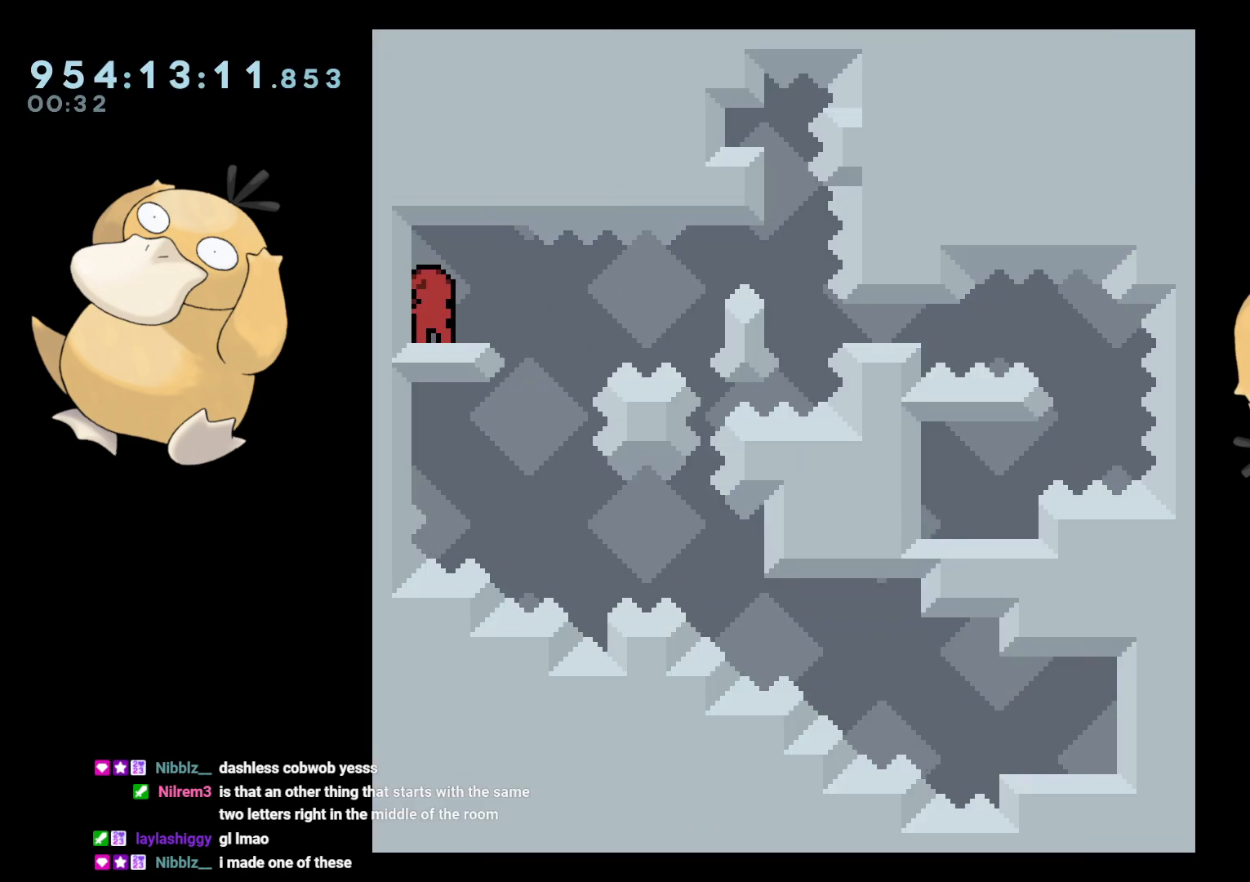
{"buttons": ["L2"], "left_stick": "center", "right_stick": "center", "events": []}
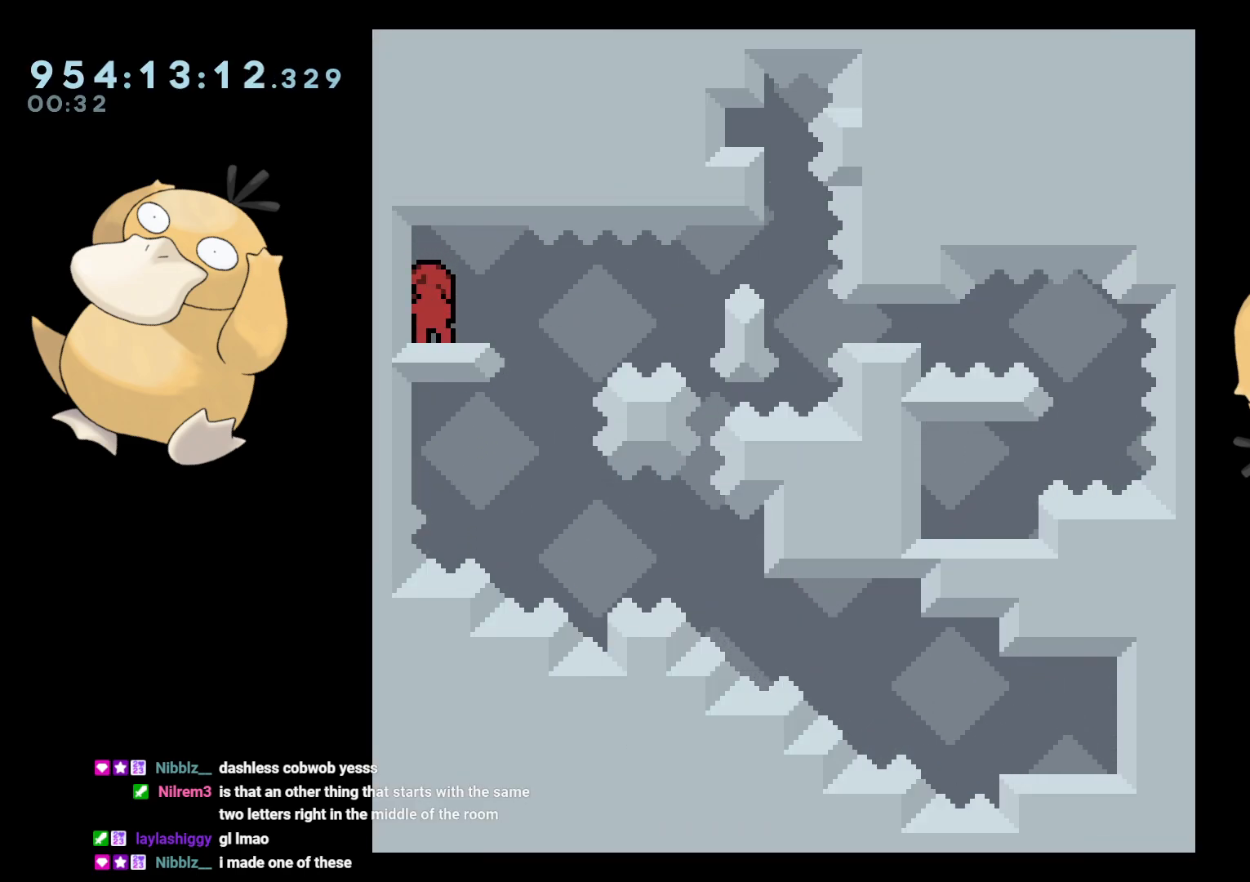
{"buttons": [], "left_stick": "center", "right_stick": "center", "events": [[33, "L2", "up"]]}
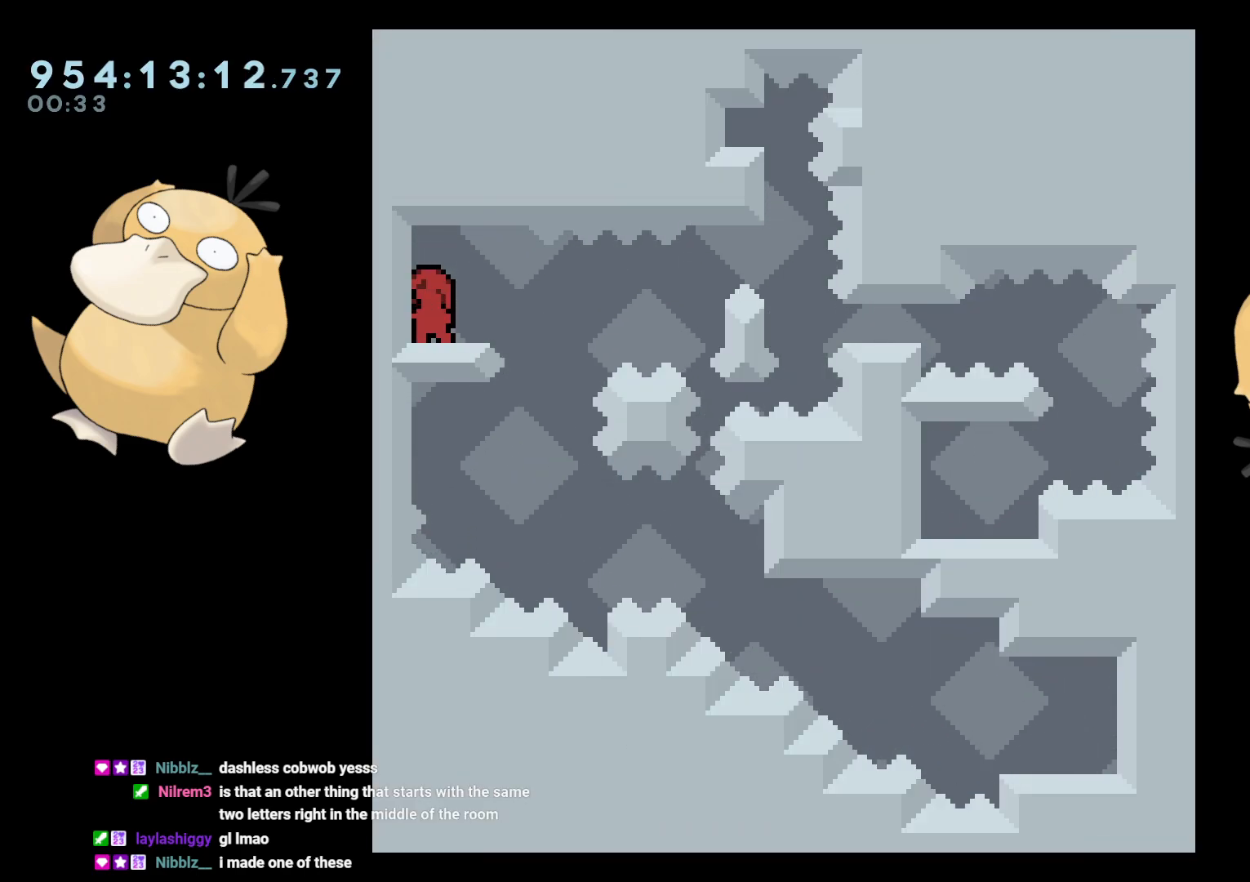
{"buttons": [], "left_stick": "center", "right_stick": "center", "events": []}
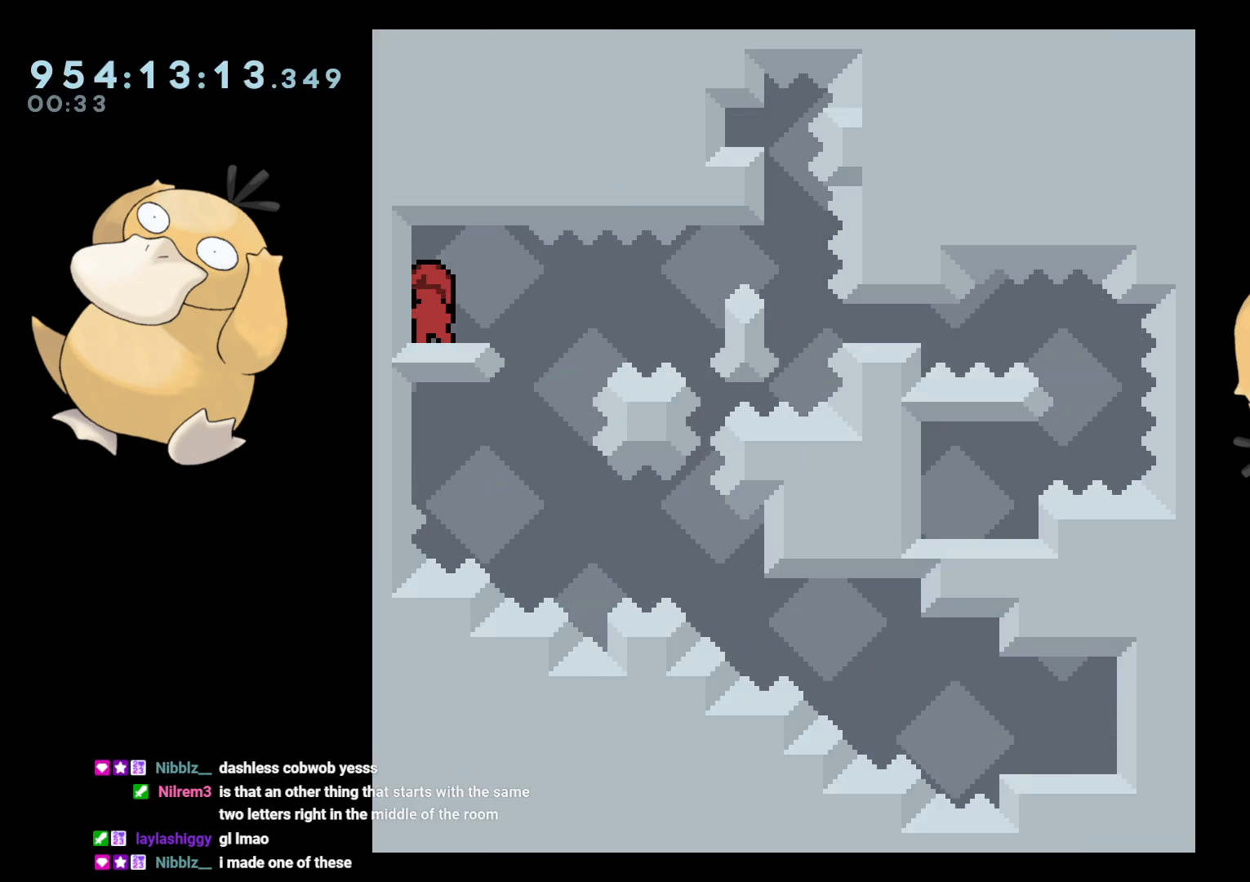
{"buttons": [], "left_stick": "center", "right_stick": "center", "events": []}
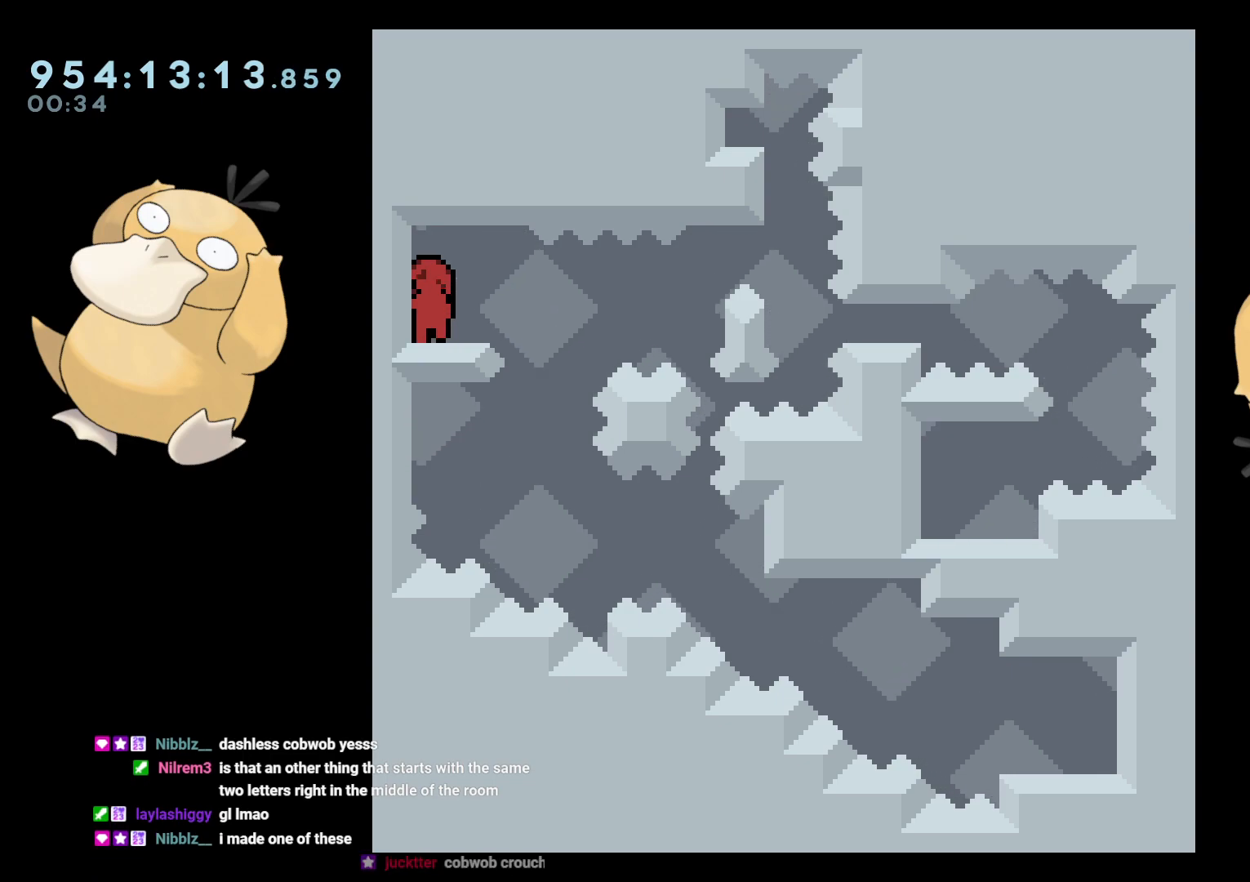
{"buttons": [], "left_stick": "center", "right_stick": "center", "events": []}